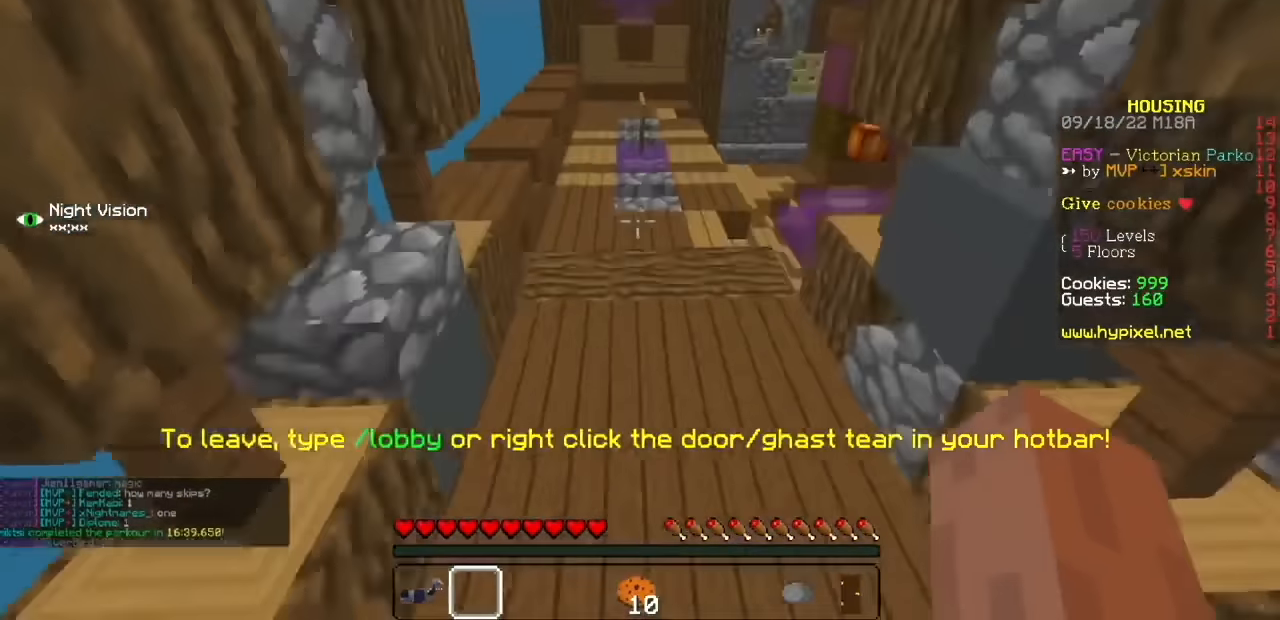
Gameplay with keyboard and mouse; each line is a JSON object with the keys and mouse buttons held at the frame after it. "events" lists presses ("down") and releases ("up") of "mouse_left" and "mouse_right" between this image and that frame as [ms after this image, input, new state], when the widget could be followed in between. "mouse_left", "mouse_right" = the "left", "right" buttons of the "mouse" list. No other keys are recorded. Fast repeated clicks can show as one long hold. Mouse movement is not recorded.
{"keys": [], "mouse": ["left"], "events": [[501, "mouse_left", "down"]]}
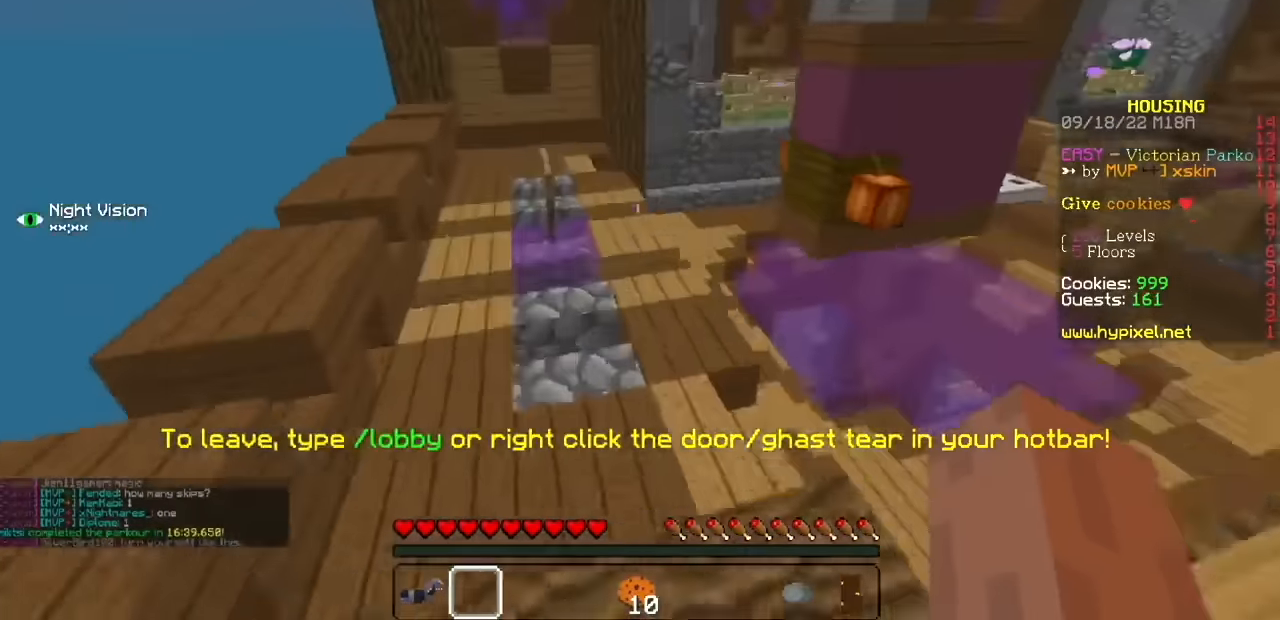
{"keys": [], "mouse": ["left"], "events": [[133, "mouse_left", "up"], [233, "mouse_left", "down"]]}
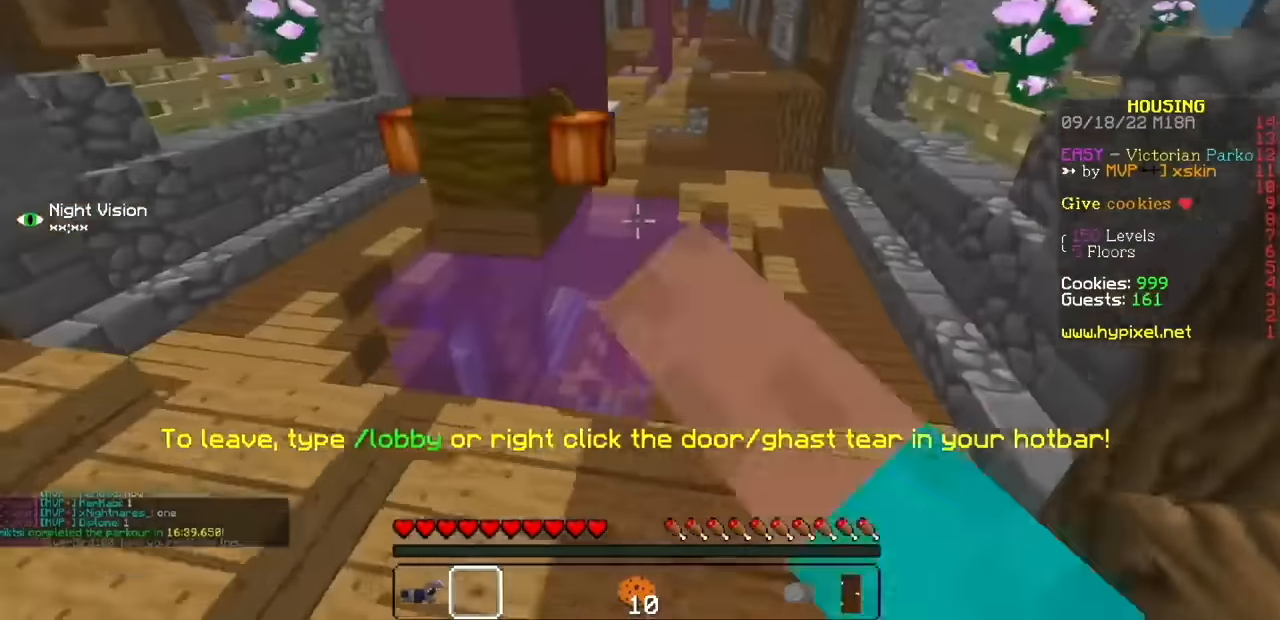
{"keys": [], "mouse": [], "events": [[200, "mouse_left", "up"], [267, "mouse_left", "down"], [367, "mouse_left", "up"]]}
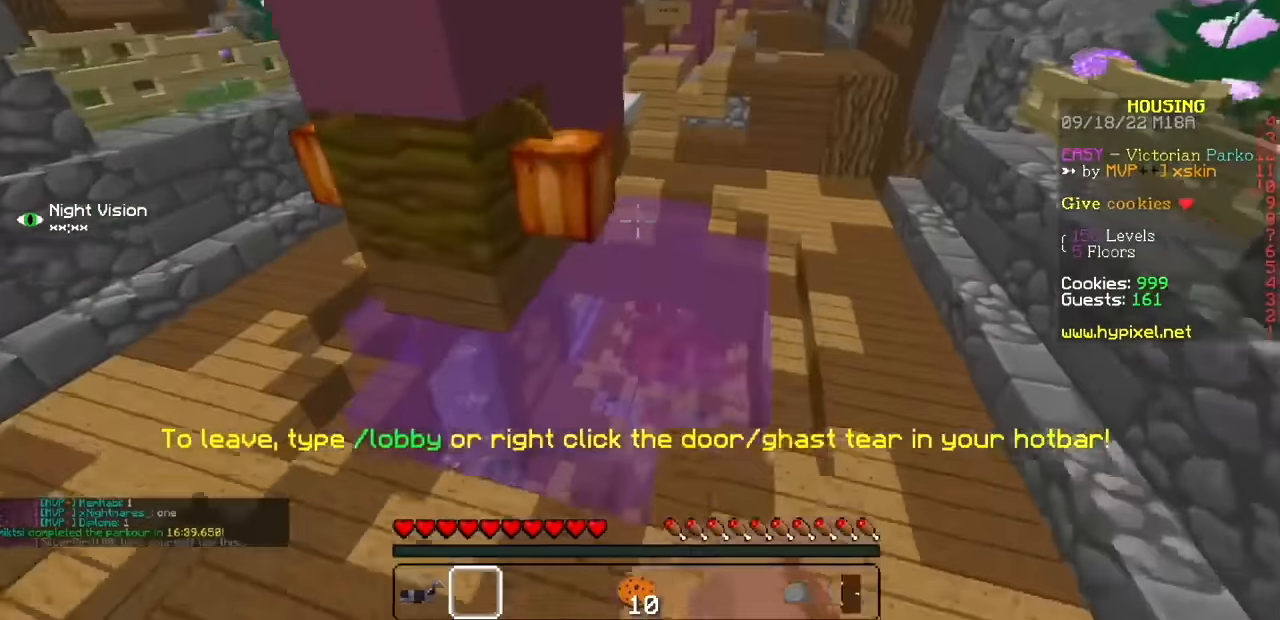
{"keys": [], "mouse": [], "events": []}
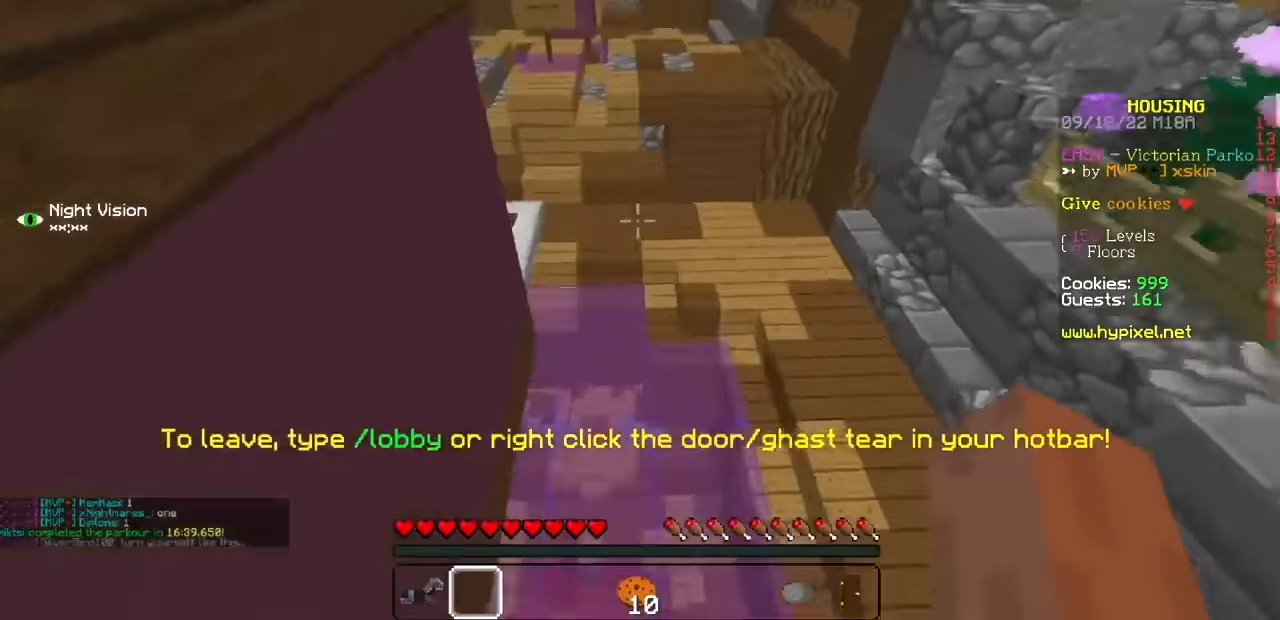
{"keys": [], "mouse": [], "events": []}
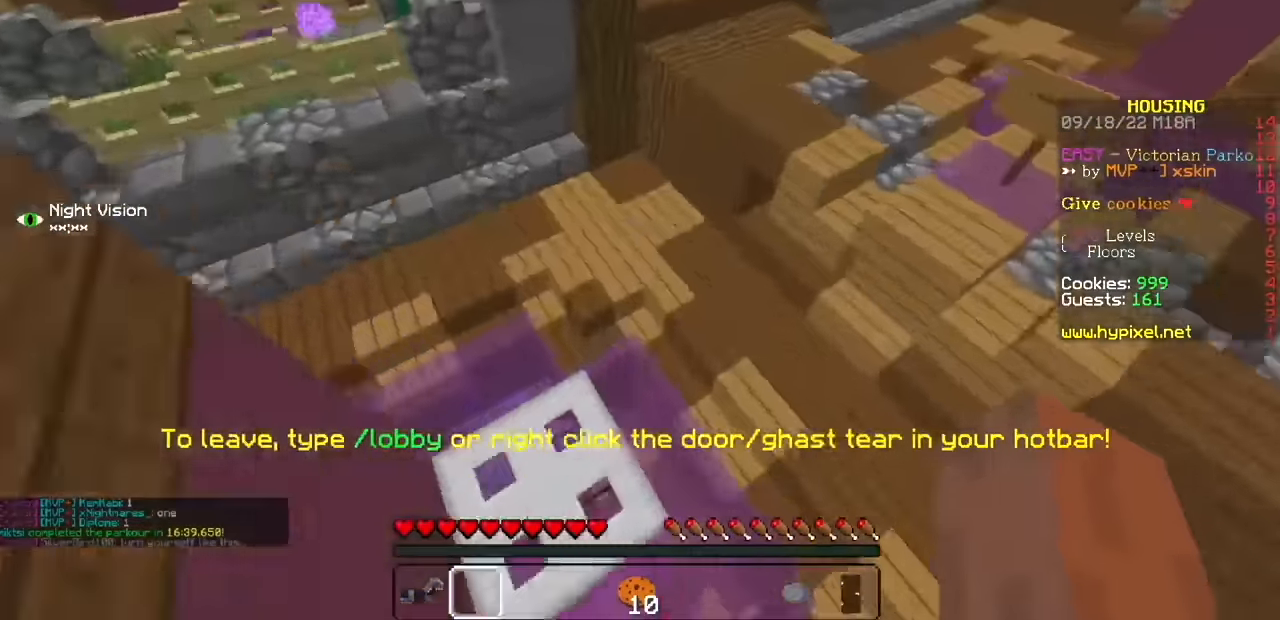
{"keys": [], "mouse": [], "events": []}
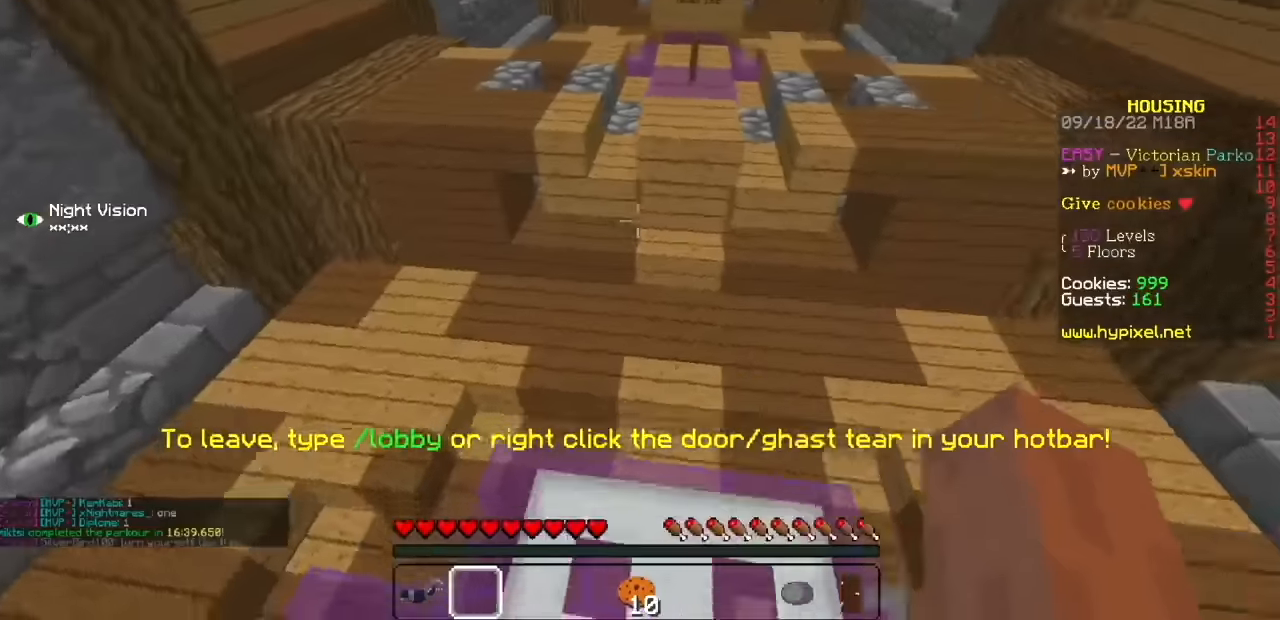
{"keys": [], "mouse": [], "events": []}
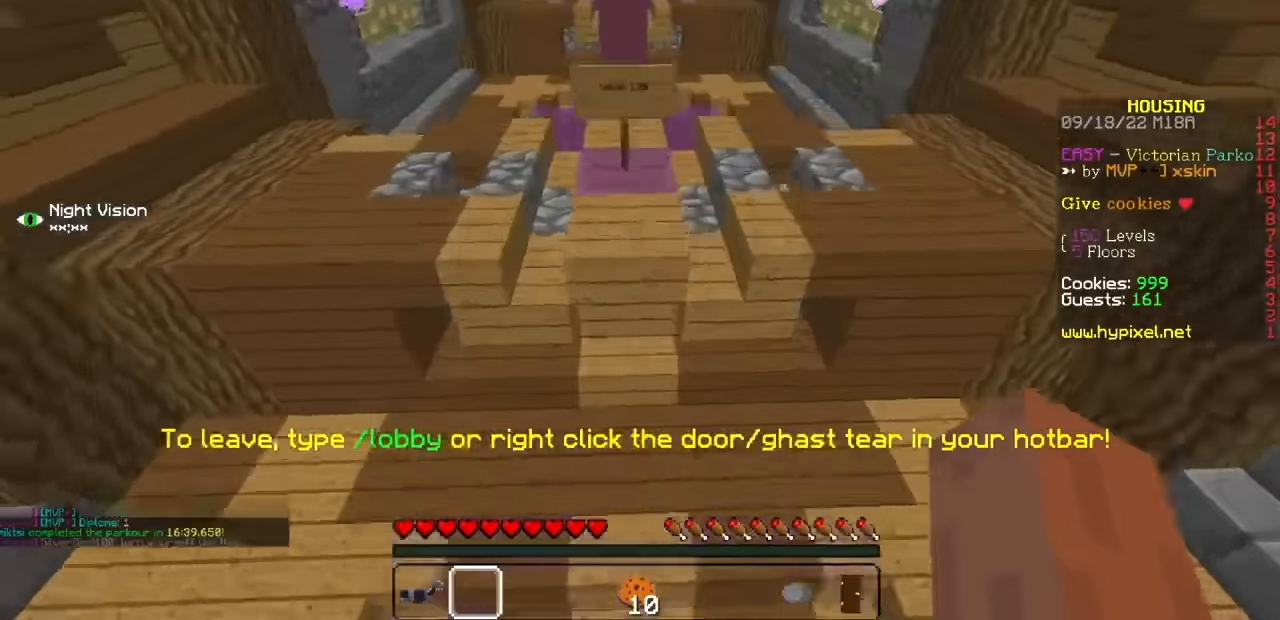
{"keys": [], "mouse": ["left"], "events": [[467, "mouse_left", "down"]]}
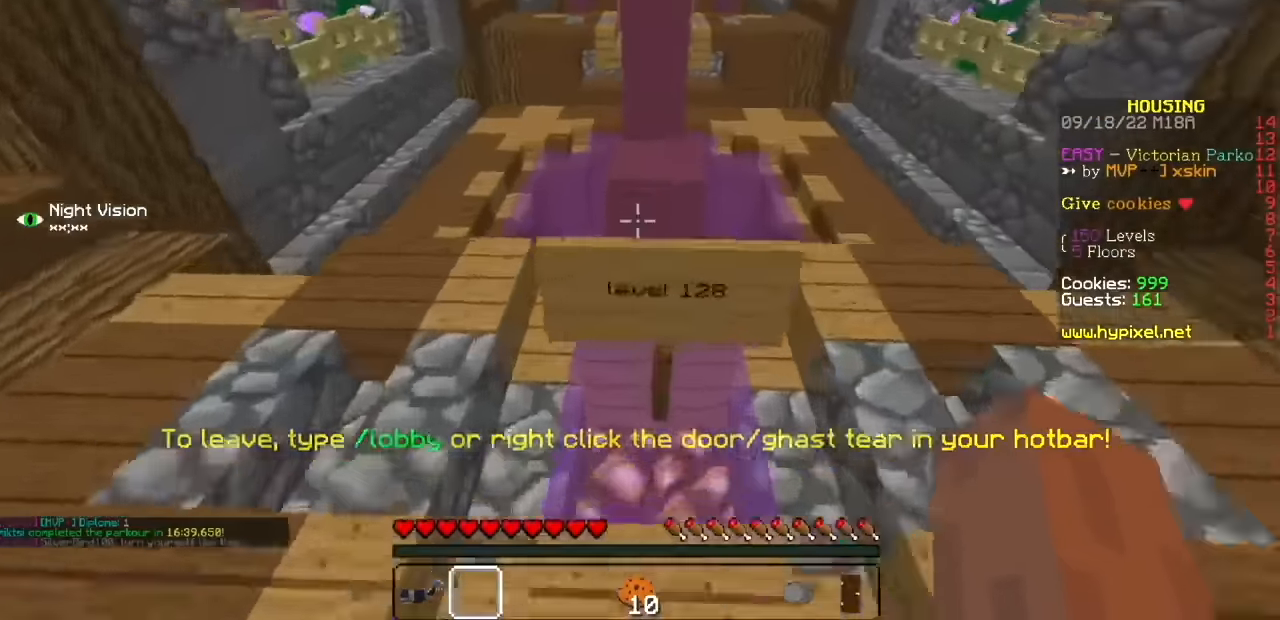
{"keys": [], "mouse": [], "events": [[133, "mouse_left", "up"]]}